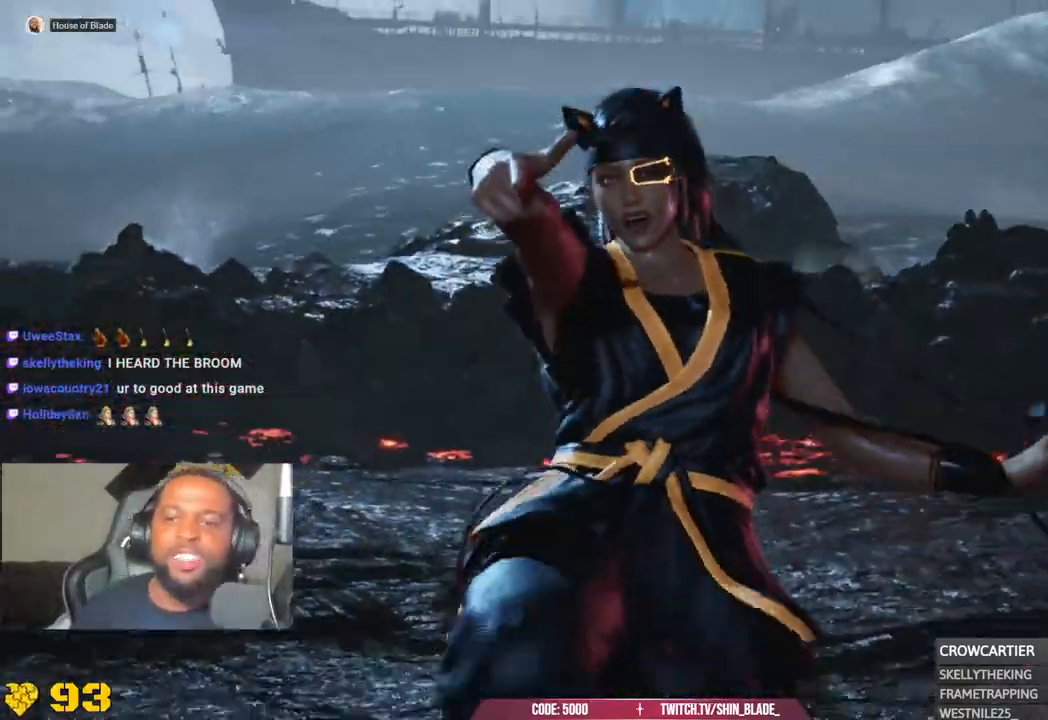
Gameplay with a controller (PlayStation layout); each line is a JSON object with the inputs held at the frame after it (dt_ms = milliseconds from this image to that frame). "events" lists button and stick changes between this image and that frame as [ms after this image, input, new state], when the widget could be followed in between.
{"dt_ms": 500, "buttons": ["DPAD_LEFT"], "left_stick": "center", "right_stick": "center", "events": [[433, "DPAD_LEFT", "down"]]}
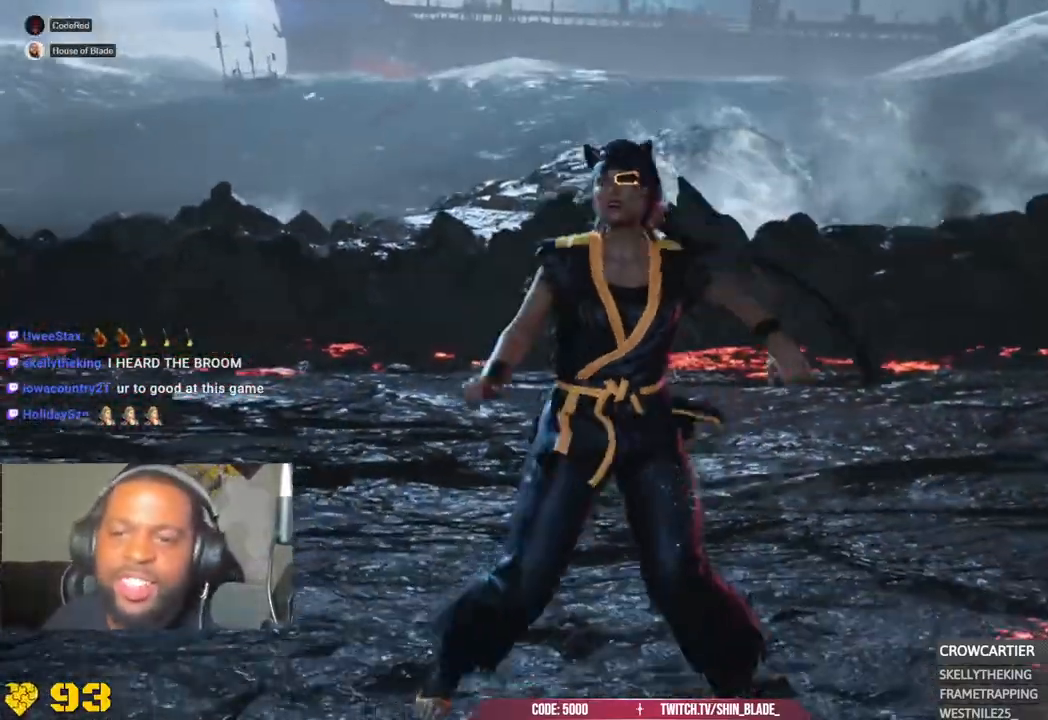
{"dt_ms": 500, "buttons": ["DPAD_DOWN", "DPAD_RIGHT"], "left_stick": "center", "right_stick": "center", "events": [[33, "DPAD_UP", "down"], [50, "DPAD_LEFT", "up"], [133, "DPAD_UP", "up"], [150, "DPAD_RIGHT", "down"], [183, "DPAD_DOWN", "down"], [350, "DPAD_DOWN", "up"], [483, "DPAD_DOWN", "down"]]}
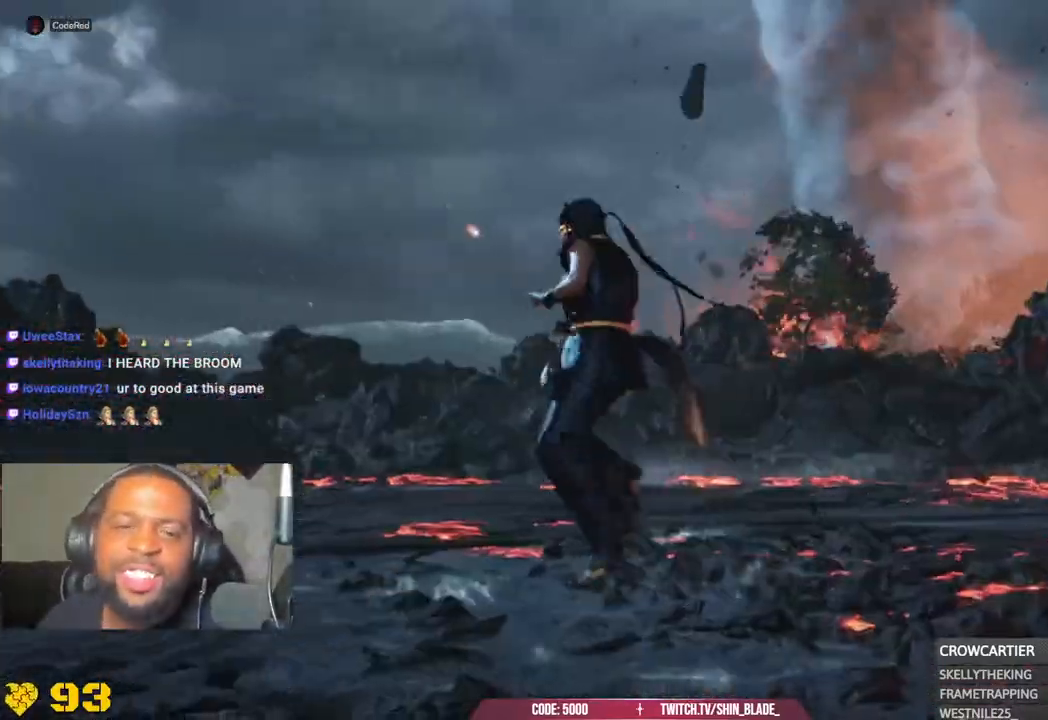
{"dt_ms": 500, "buttons": ["DPAD_UP"], "left_stick": "center", "right_stick": "center", "events": [[50, "DPAD_DOWN", "up"], [150, "DPAD_DOWN", "down"], [217, "DPAD_DOWN", "up"], [250, "DPAD_UP", "down"], [267, "DPAD_RIGHT", "up"], [333, "DPAD_RIGHT", "down"], [433, "DPAD_RIGHT", "up"]]}
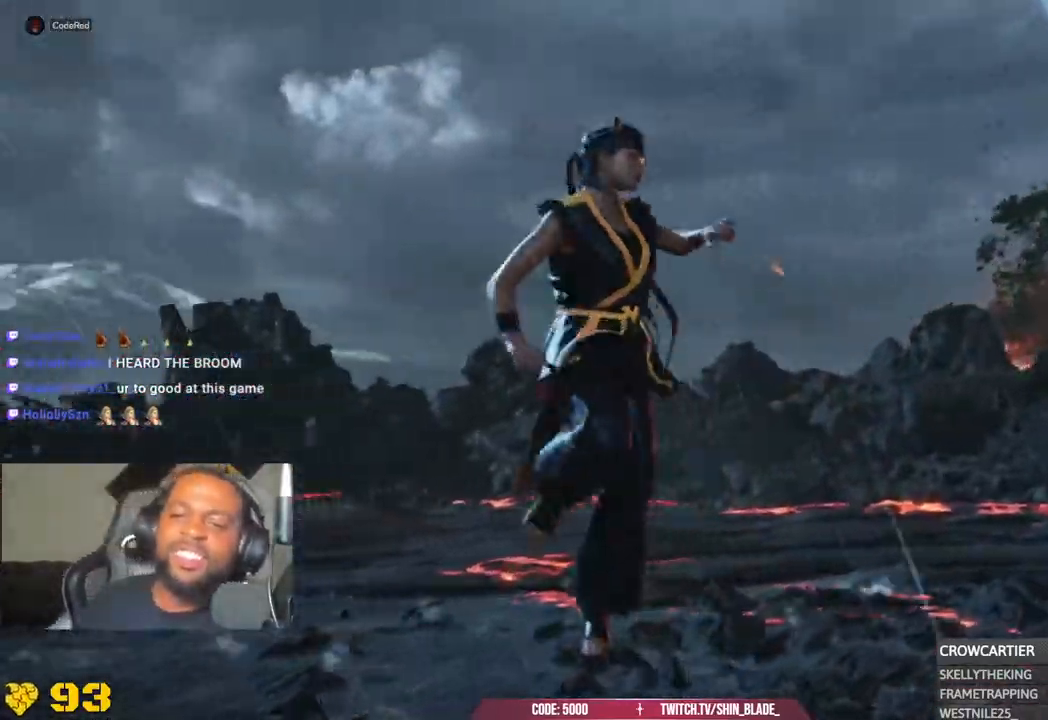
{"dt_ms": 500, "buttons": [], "left_stick": "center", "right_stick": "center", "events": [[83, "DPAD_UP", "up"]]}
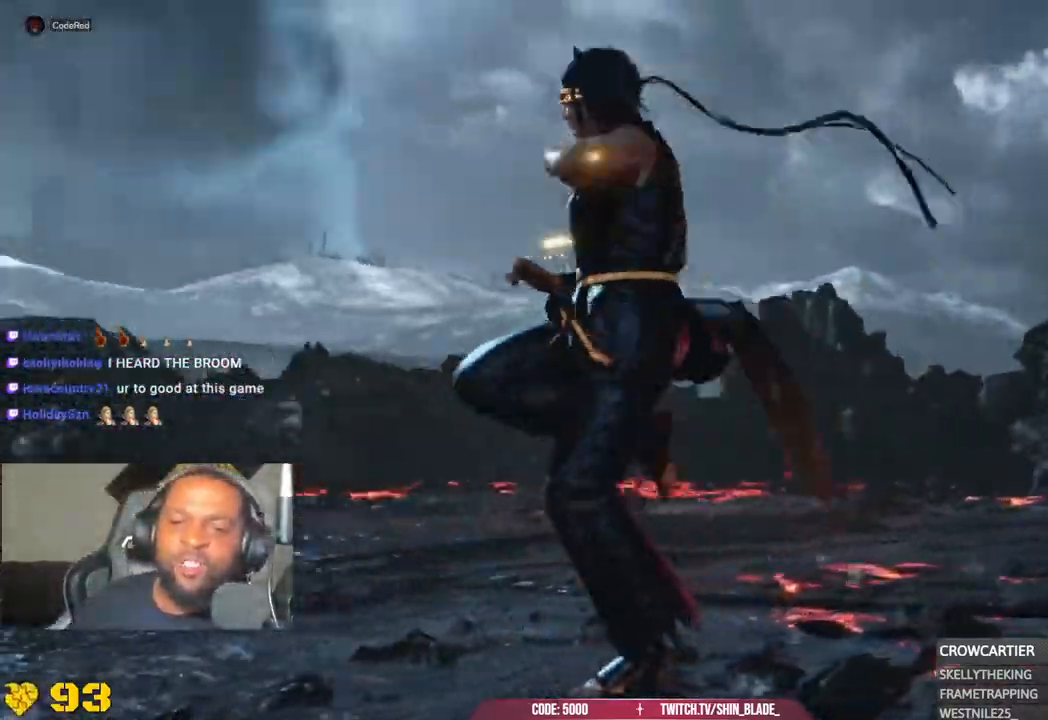
{"dt_ms": 500, "buttons": ["DPAD_DOWN", "DPAD_RIGHT"], "left_stick": "center", "right_stick": "center", "events": [[283, "DPAD_RIGHT", "down"], [367, "DPAD_DOWN", "down"]]}
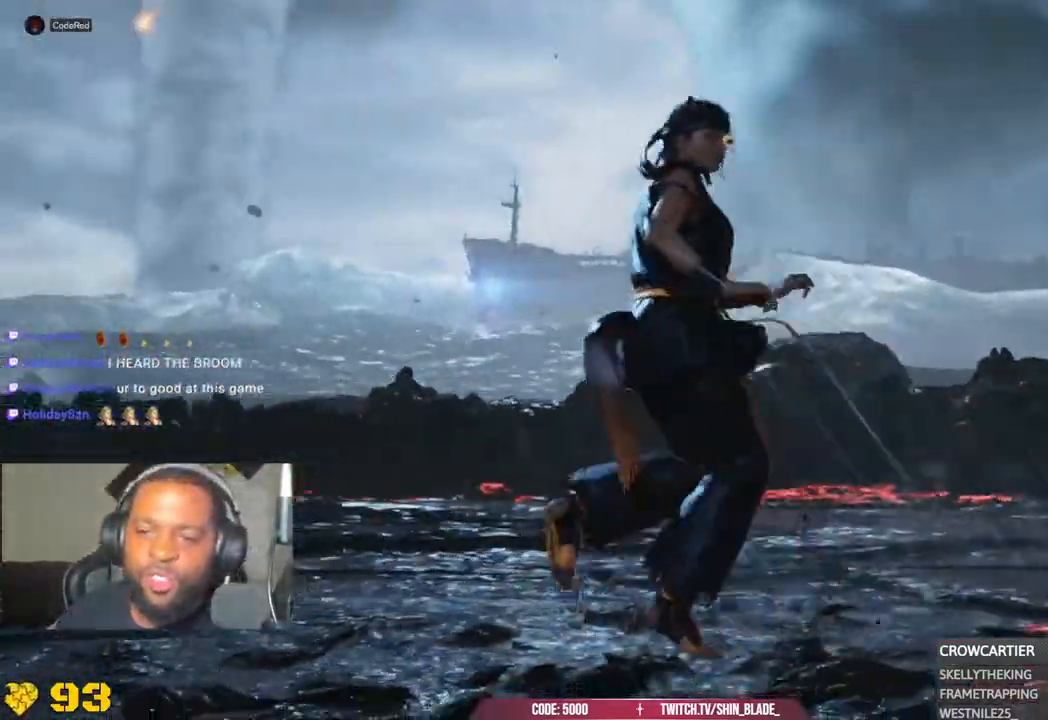
{"dt_ms": 500, "buttons": ["DPAD_RIGHT"], "left_stick": "center", "right_stick": "center", "events": [[67, "DPAD_DOWN", "up"]]}
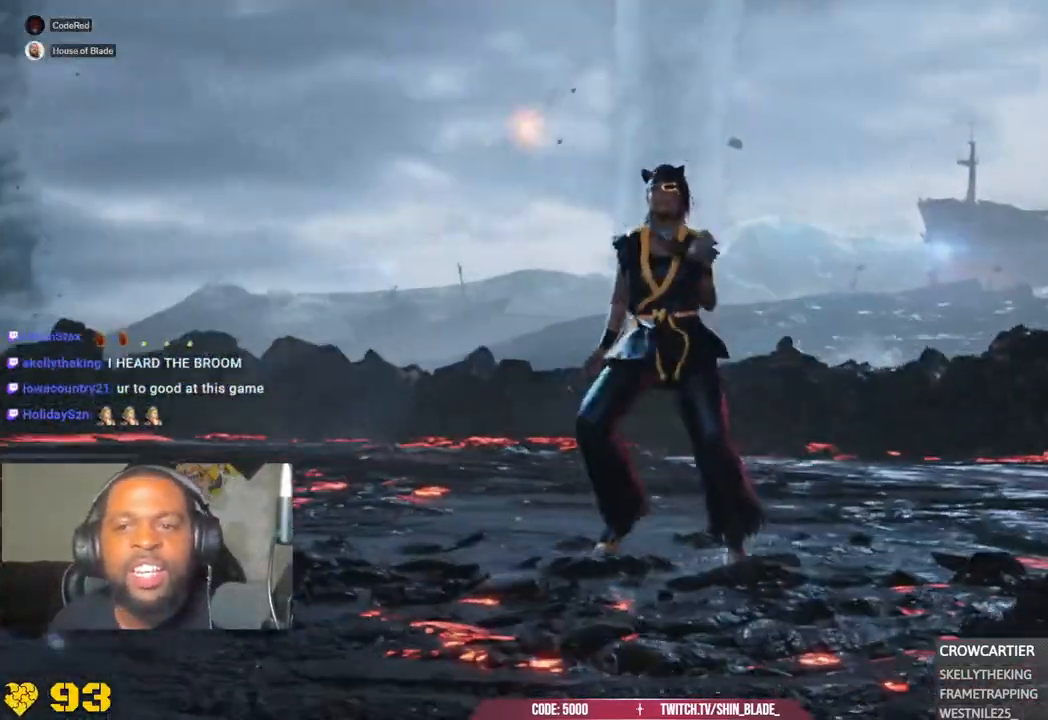
{"dt_ms": 500, "buttons": [], "left_stick": "center", "right_stick": "center", "events": [[17, "DPAD_RIGHT", "up"]]}
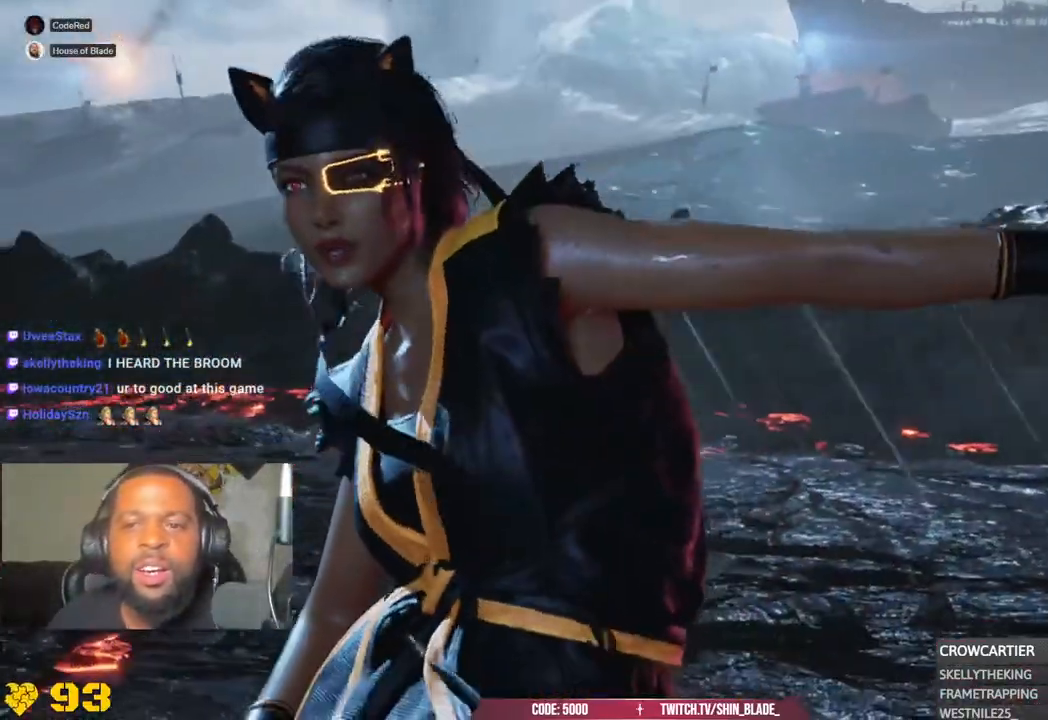
{"dt_ms": 500, "buttons": [], "left_stick": "center", "right_stick": "center", "events": []}
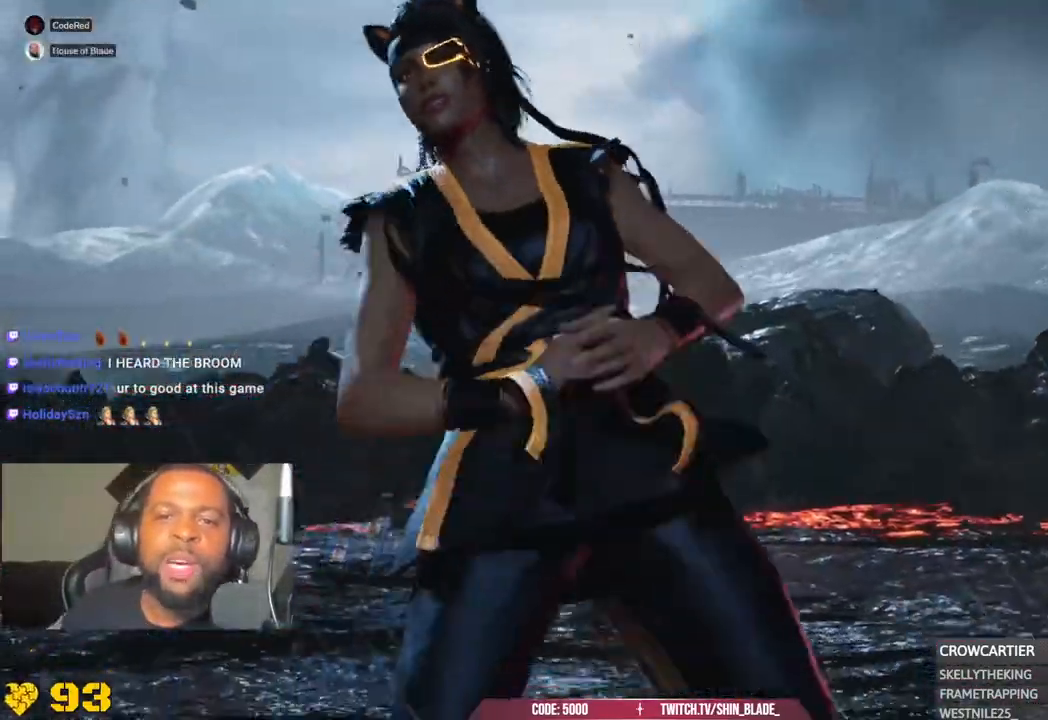
{"dt_ms": 500, "buttons": [], "left_stick": "center", "right_stick": "center", "events": []}
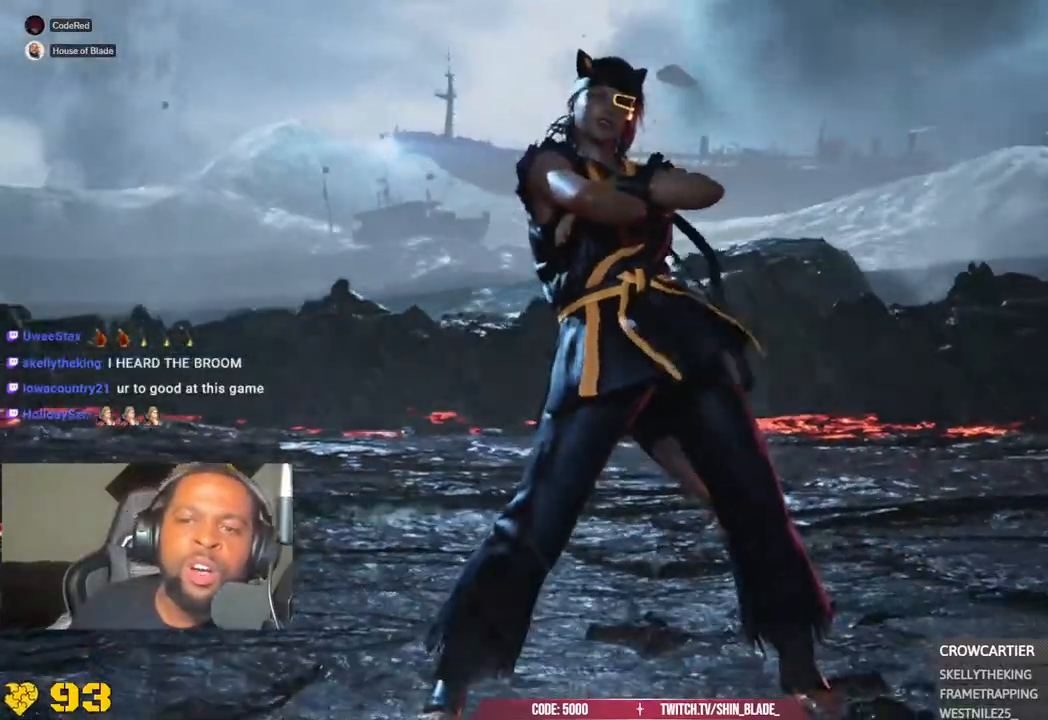
{"dt_ms": 500, "buttons": [], "left_stick": "center", "right_stick": "center", "events": []}
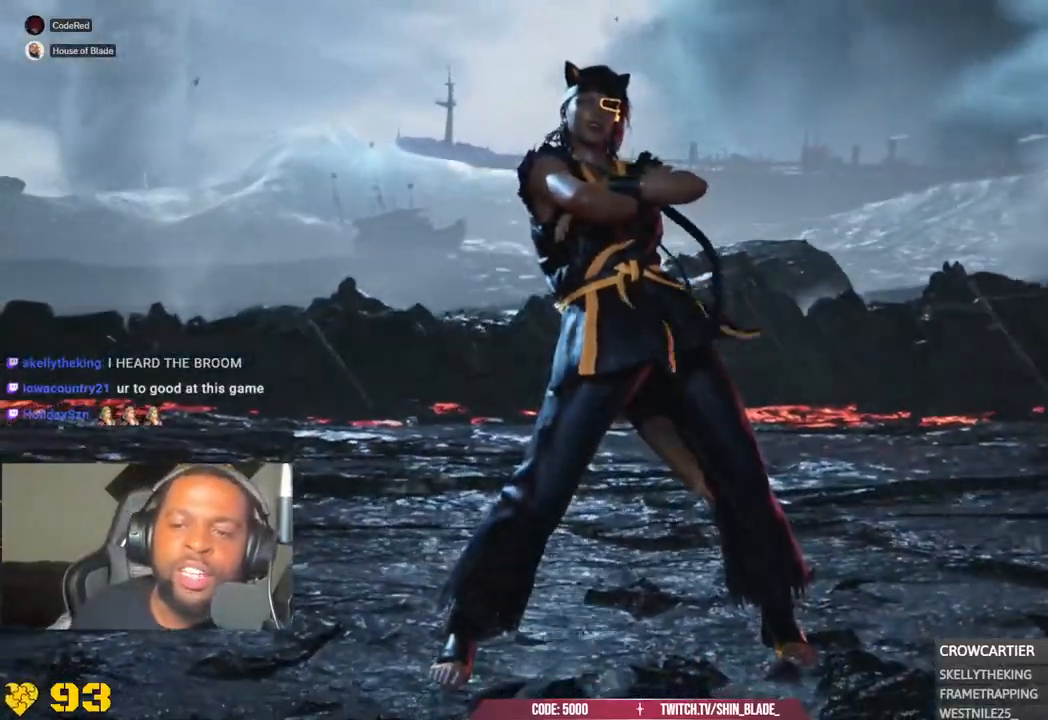
{"dt_ms": 500, "buttons": [], "left_stick": "center", "right_stick": "center", "events": []}
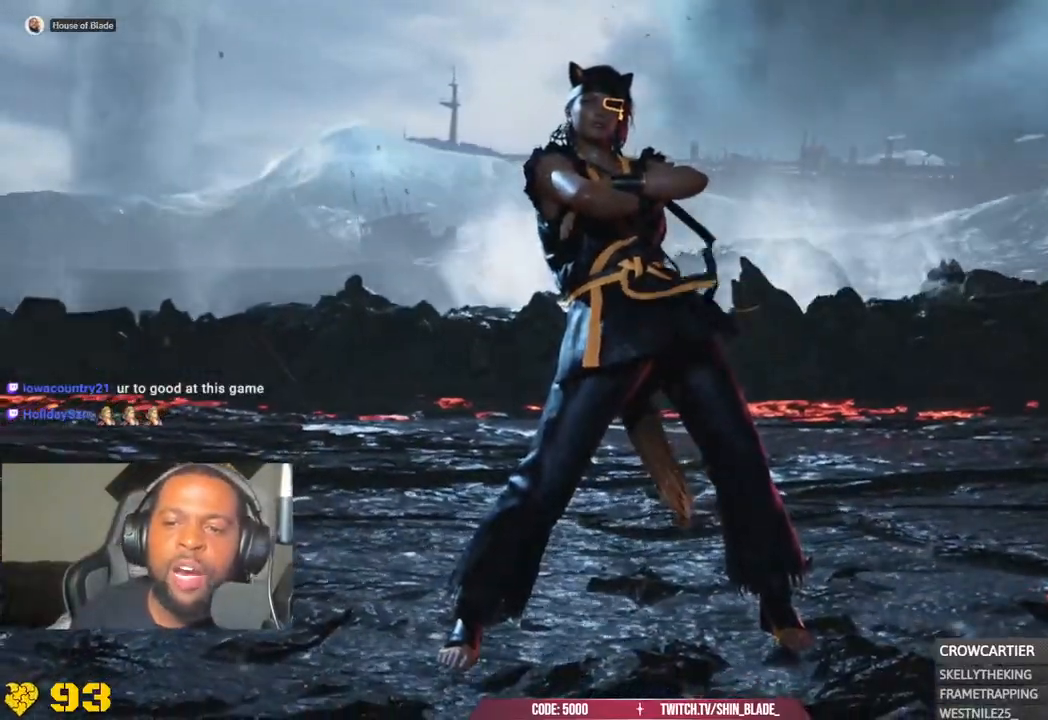
{"dt_ms": 500, "buttons": [], "left_stick": "center", "right_stick": "center", "events": []}
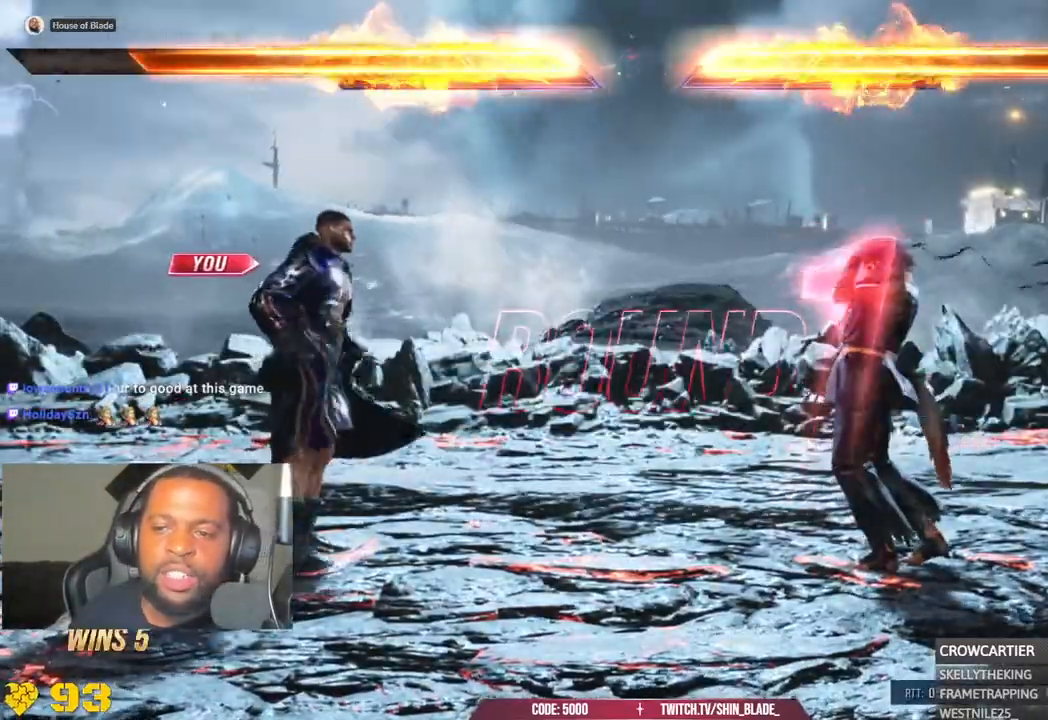
{"dt_ms": 500, "buttons": [], "left_stick": "center", "right_stick": "center", "events": []}
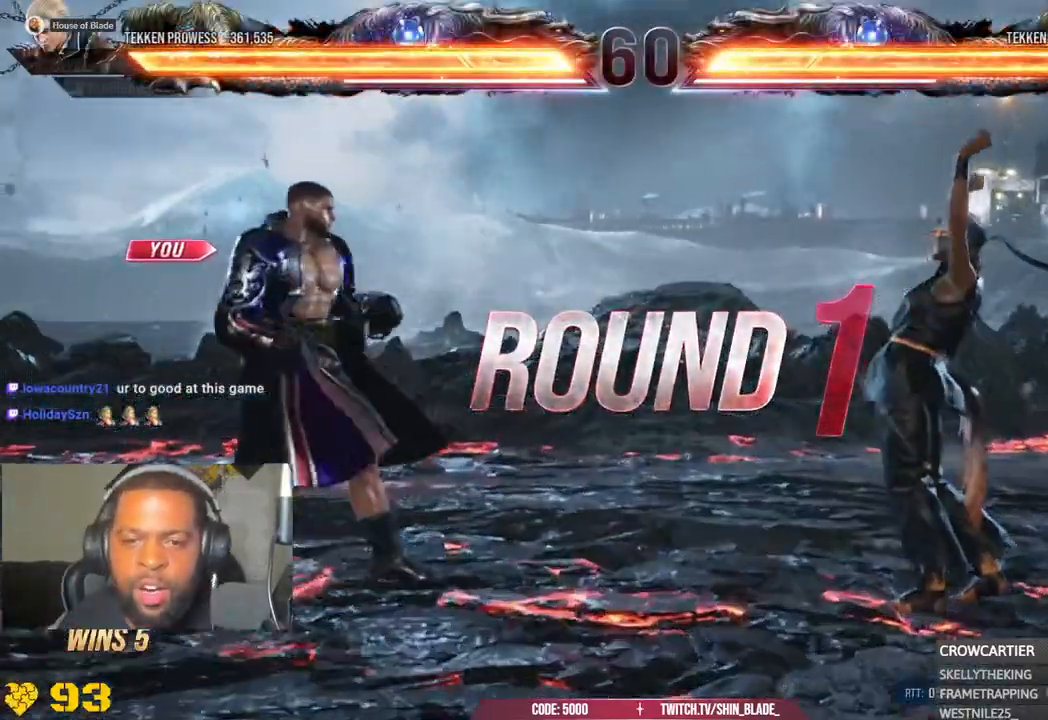
{"dt_ms": 500, "buttons": ["DPAD_UP"], "left_stick": "center", "right_stick": "center", "events": [[50, "DPAD_UP", "down"], [133, "DPAD_RIGHT", "down"], [150, "DPAD_UP", "up"], [167, "DPAD_DOWN", "down"], [367, "DPAD_DOWN", "up"], [417, "DPAD_UP", "down"], [450, "DPAD_RIGHT", "up"]]}
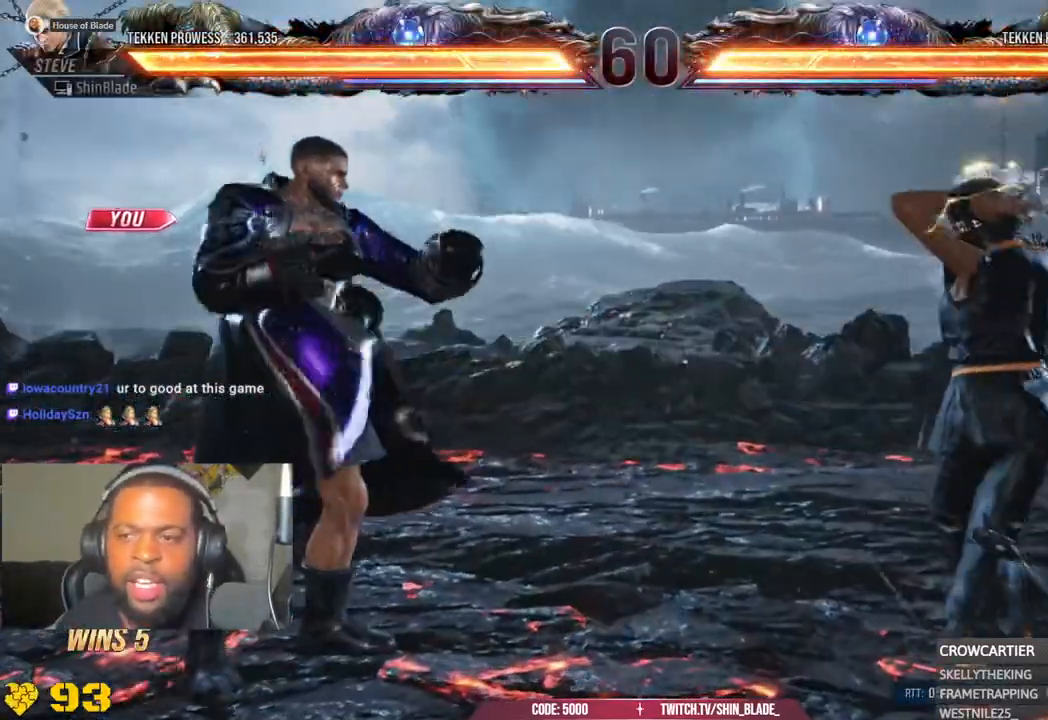
{"dt_ms": 500, "buttons": ["DPAD_LEFT"], "left_stick": "center", "right_stick": "center"}
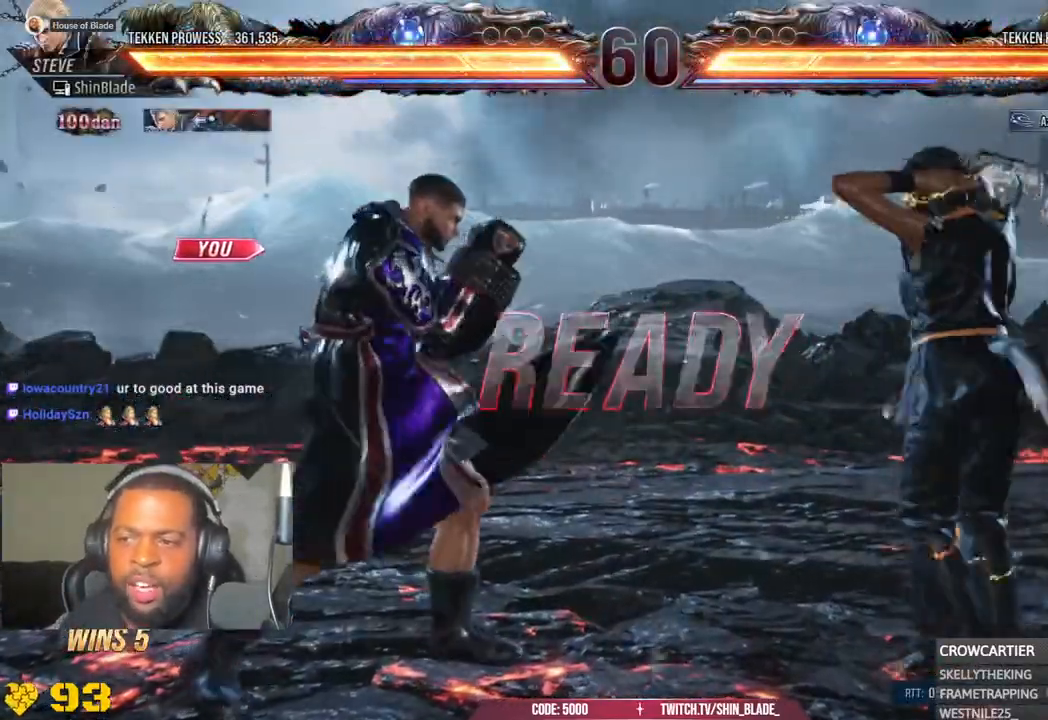
{"dt_ms": 500, "buttons": ["SQUARE", "DPAD_LEFT"], "left_stick": "center", "right_stick": "center", "events": [[50, "DPAD_UP", "down"], [83, "DPAD_LEFT", "up"], [150, "DPAD_RIGHT", "down"], [183, "DPAD_UP", "up"], [233, "DPAD_LEFT", "down"], [233, "DPAD_RIGHT", "up"], [283, "DPAD_UP", "down"], [333, "SQUARE", "down"], [350, "DPAD_LEFT", "up"], [383, "DPAD_RIGHT", "down"], [383, "DPAD_UP", "up"], [450, "DPAD_RIGHT", "up"], [467, "DPAD_LEFT", "down"]]}
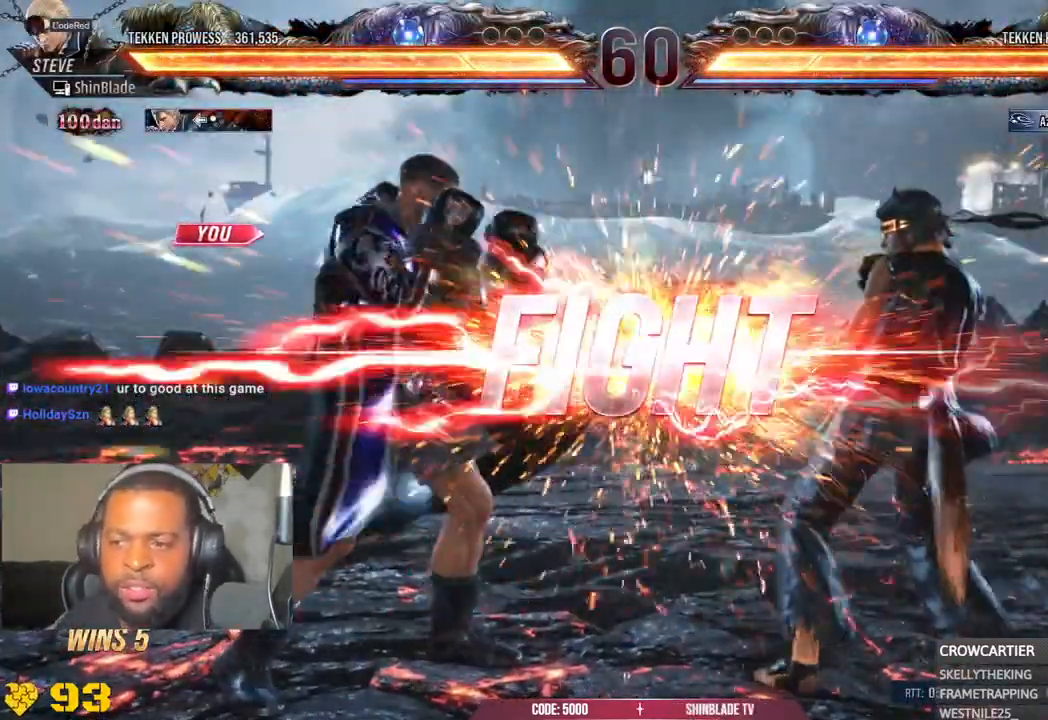
{"dt_ms": 500, "buttons": ["DPAD_DOWN"], "left_stick": "center", "right_stick": "center"}
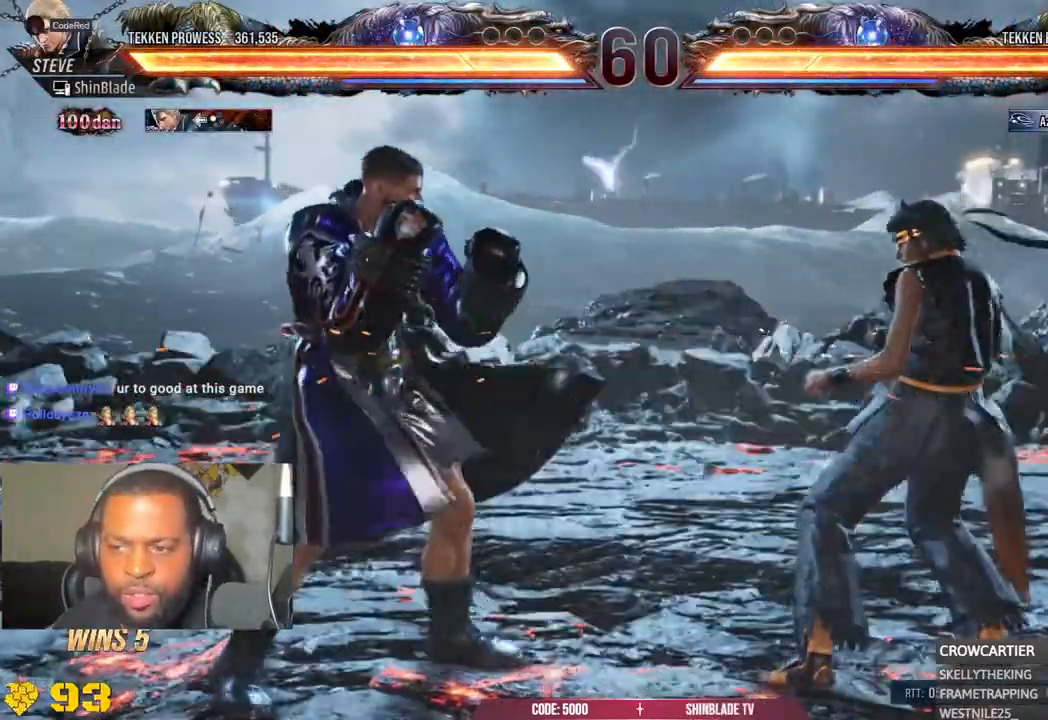
{"dt_ms": 500, "buttons": ["CROSS", "DPAD_RIGHT"], "left_stick": "center", "right_stick": "center", "events": [[17, "TRIANGLE", "down"], [200, "DPAD_RIGHT", "down"], [217, "DPAD_DOWN", "up"], [283, "SQUARE", "down"], [383, "CROSS", "down"], [433, "SQUARE", "up"], [433, "TRIANGLE", "up"]]}
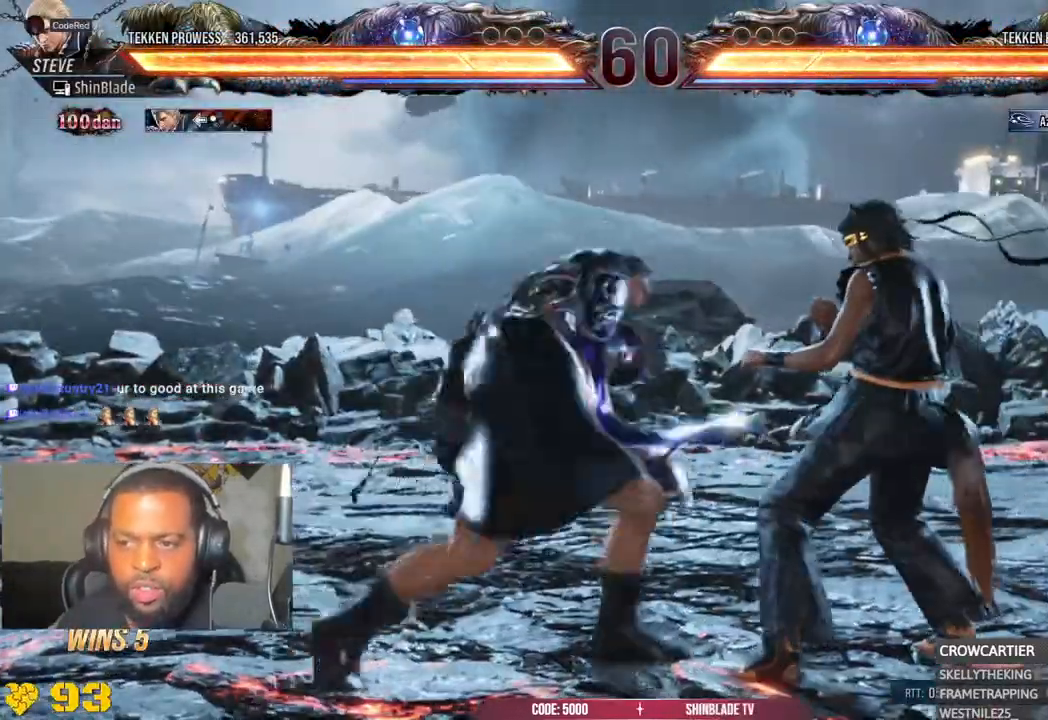
{"dt_ms": 500, "buttons": ["DPAD_LEFT"], "left_stick": "center", "right_stick": "center"}
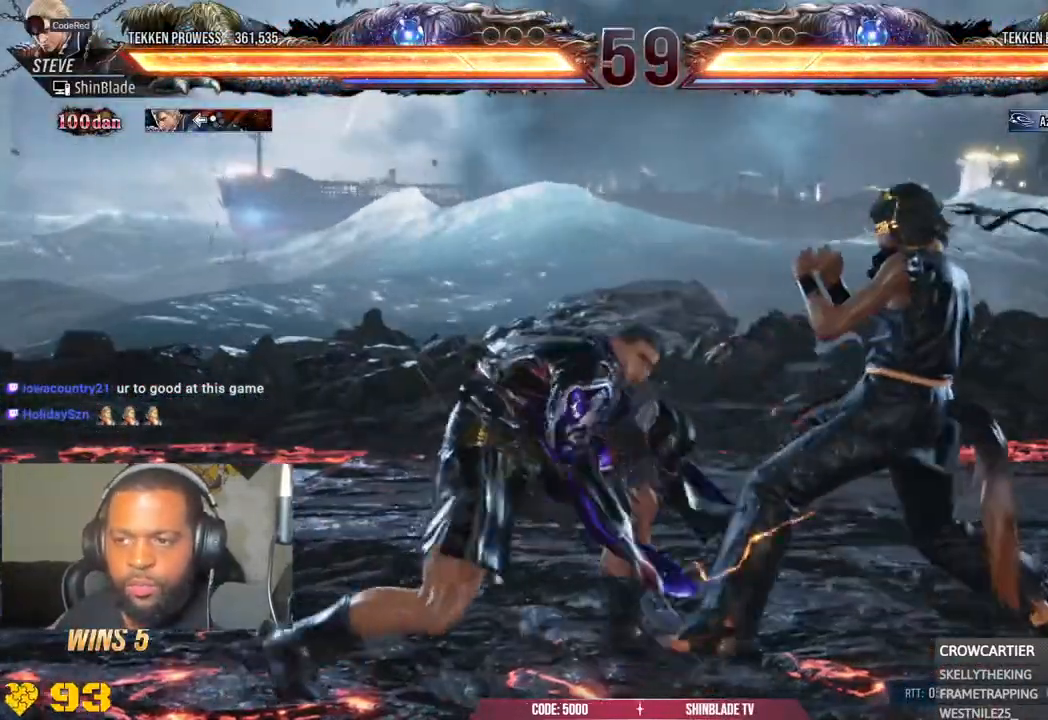
{"dt_ms": 500, "buttons": ["CROSS", "DPAD_UP", "DPAD_LEFT"], "left_stick": "center", "right_stick": "center", "events": [[33, "DPAD_LEFT", "up"], [50, "DPAD_LEFT", "down"], [217, "DPAD_DOWN", "down"], [283, "DPAD_DOWN", "up"], [317, "DPAD_LEFT", "up"], [383, "DPAD_LEFT", "down"], [417, "DPAD_UP", "down"], [450, "CROSS", "down"]]}
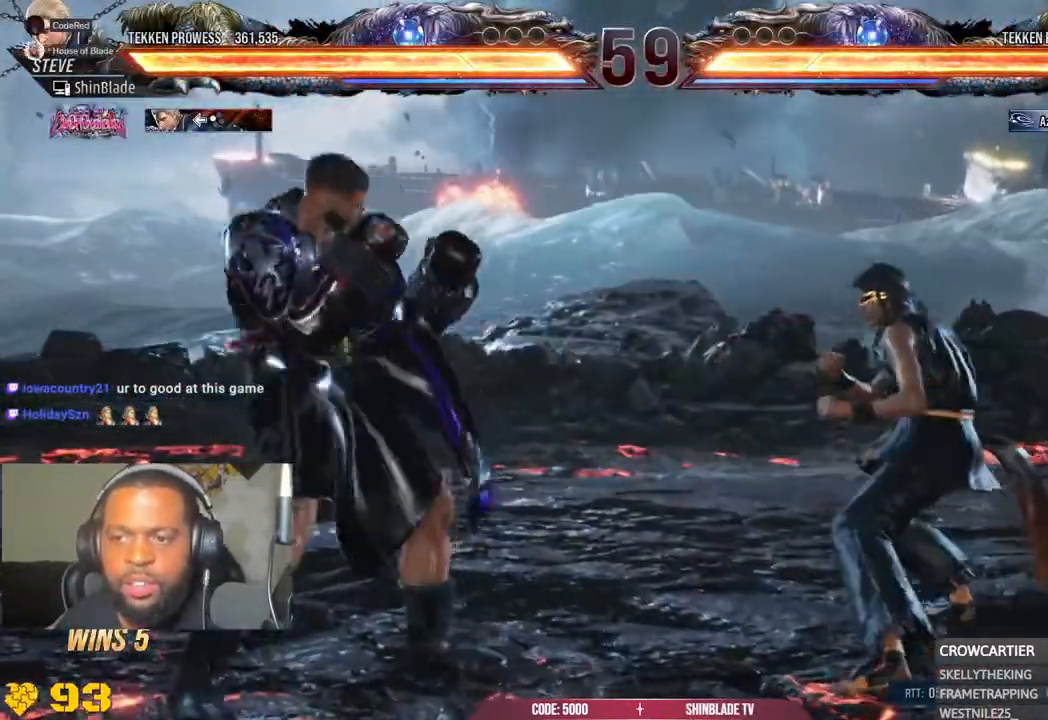
{"dt_ms": 1000, "buttons": ["CROSS", "DPAD_LEFT"], "left_stick": "down", "right_stick": "center"}
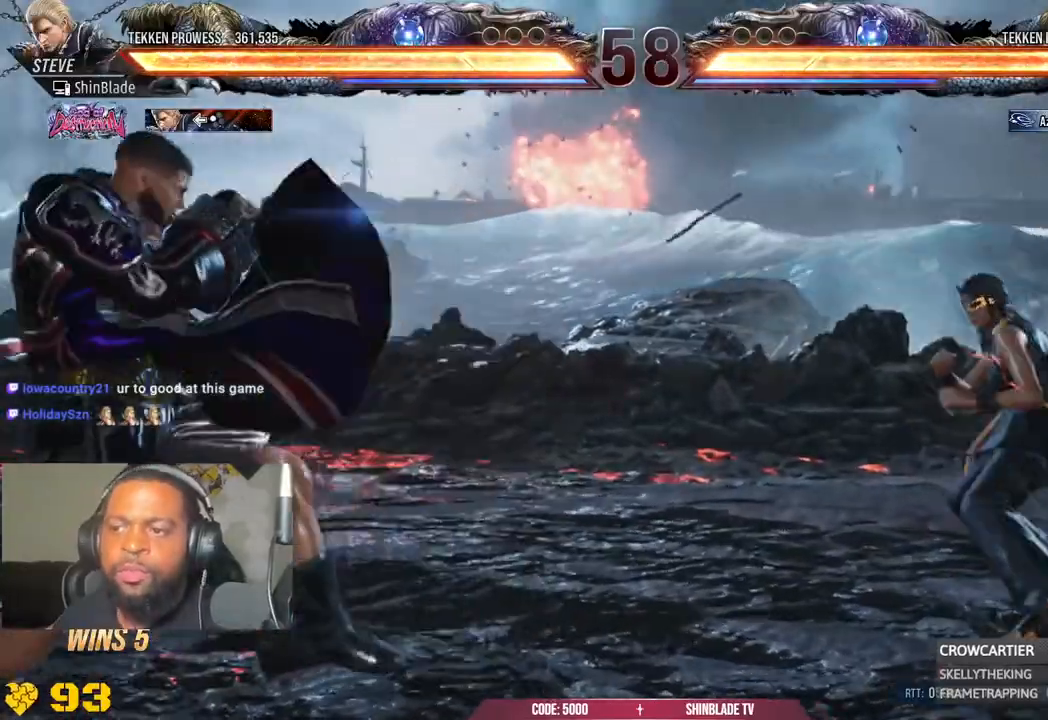
{"dt_ms": 500, "buttons": ["CROSS", "CIRCLE", "DPAD_LEFT"], "left_stick": "center", "right_stick": "center", "events": [[17, "CIRCLE", "down"], [50, "left_stick", "center"], [83, "CIRCLE", "up"], [83, "CROSS", "up"], [167, "DPAD_DOWN", "down"], [217, "DPAD_DOWN", "up"], [250, "DPAD_LEFT", "up"], [333, "DPAD_LEFT", "down"], [483, "CIRCLE", "down"], [483, "CROSS", "down"]]}
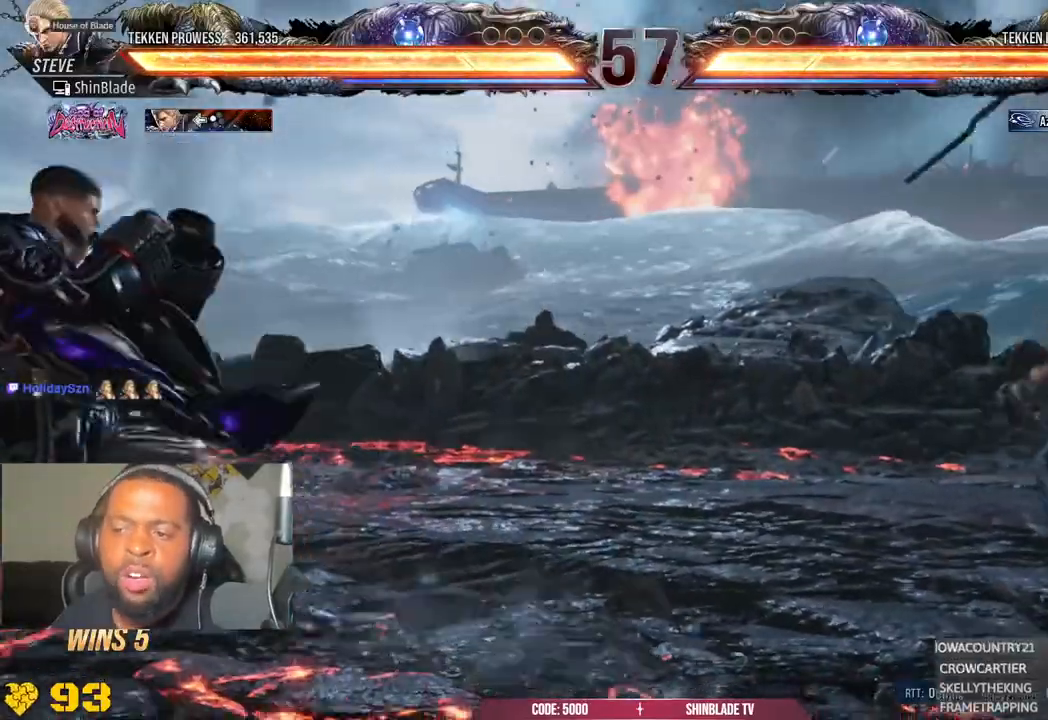
{"dt_ms": 1000, "buttons": ["DPAD_RIGHT"], "left_stick": "center", "right_stick": "center"}
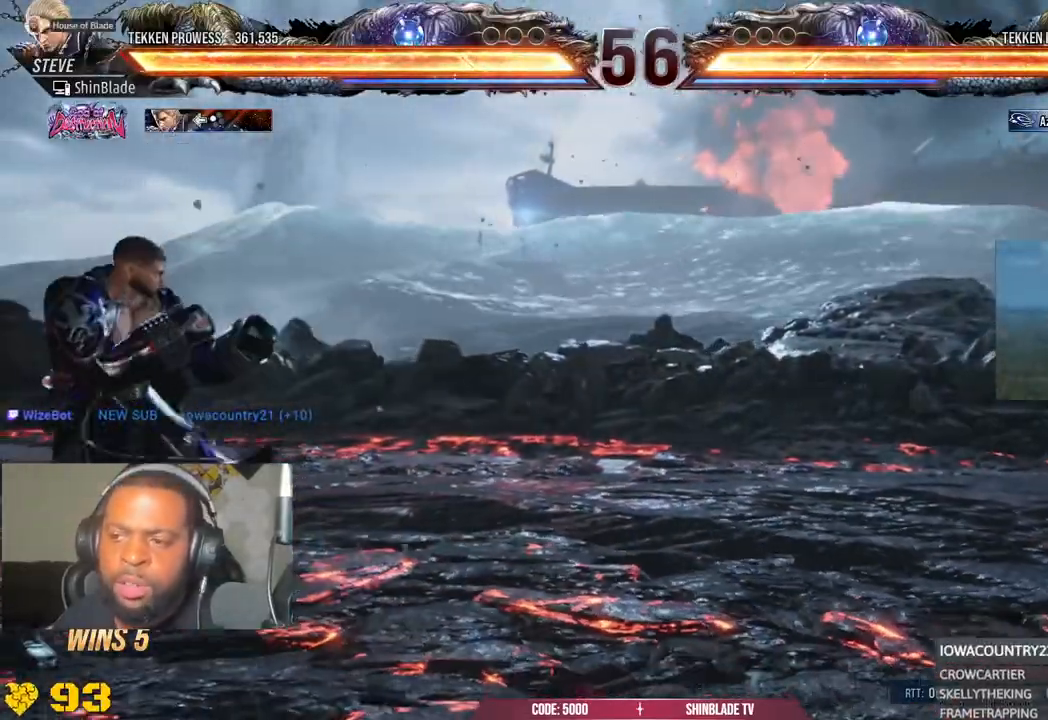
{"dt_ms": 500, "buttons": [], "left_stick": "center", "right_stick": "center", "events": [[50, "DPAD_RIGHT", "up"], [100, "DPAD_RIGHT", "down"], [333, "CIRCLE", "down"], [333, "CROSS", "down"], [333, "DPAD_RIGHT", "up"], [450, "CIRCLE", "up"], [467, "CROSS", "up"]]}
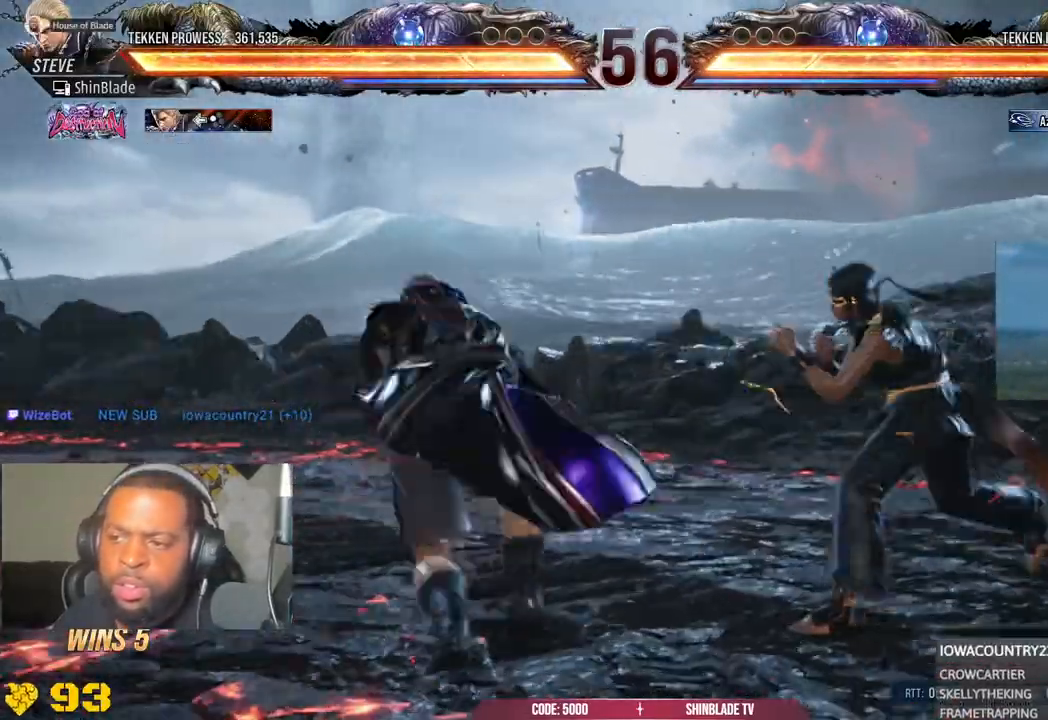
{"dt_ms": 500, "buttons": ["TRIANGLE"], "left_stick": "down", "right_stick": "center", "events": [[50, "TRIANGLE", "down"], [150, "SQUARE", "down"], [150, "TRIANGLE", "up"], [217, "TRIANGLE", "down"], [233, "DPAD_RIGHT", "down"], [267, "SQUARE", "up"], [283, "DPAD_DOWN", "down"], [333, "SQUARE", "down"], [333, "left_stick", "down"], [350, "DPAD_DOWN", "up"], [350, "DPAD_LEFT", "down"], [350, "DPAD_RIGHT", "up"], [417, "SQUARE", "up"], [450, "DPAD_LEFT", "up"]]}
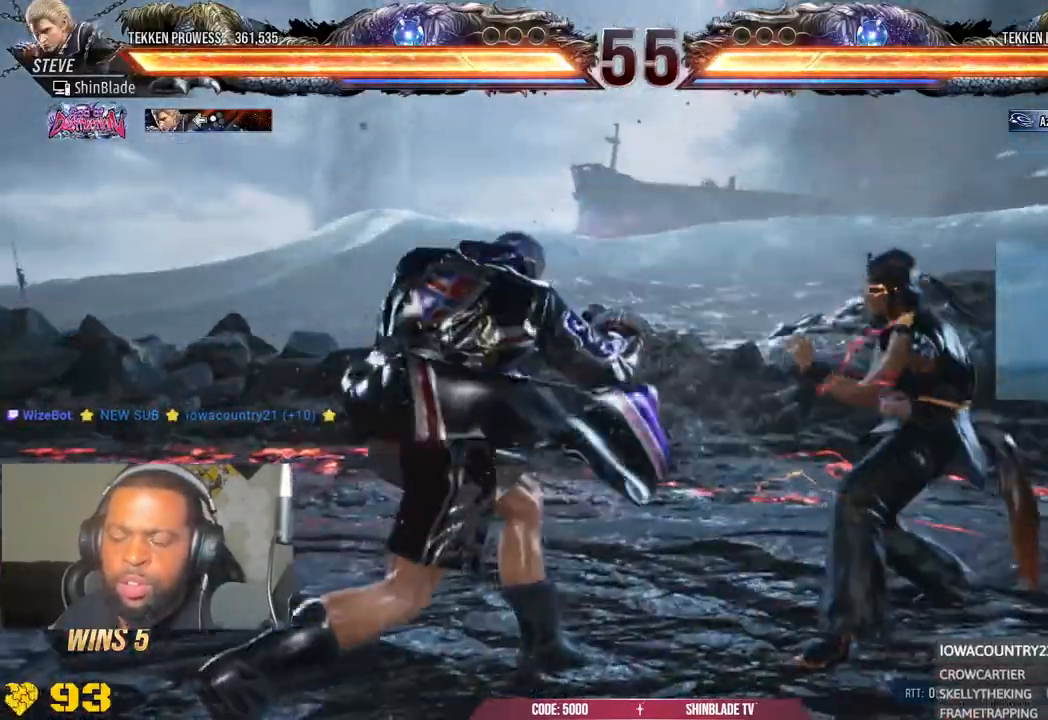
{"dt_ms": 500, "buttons": ["SQUARE", "DPAD_LEFT"], "left_stick": "down", "right_stick": "center", "events": [[17, "TRIANGLE", "up"], [117, "DPAD_LEFT", "down"], [150, "SQUARE", "down"]]}
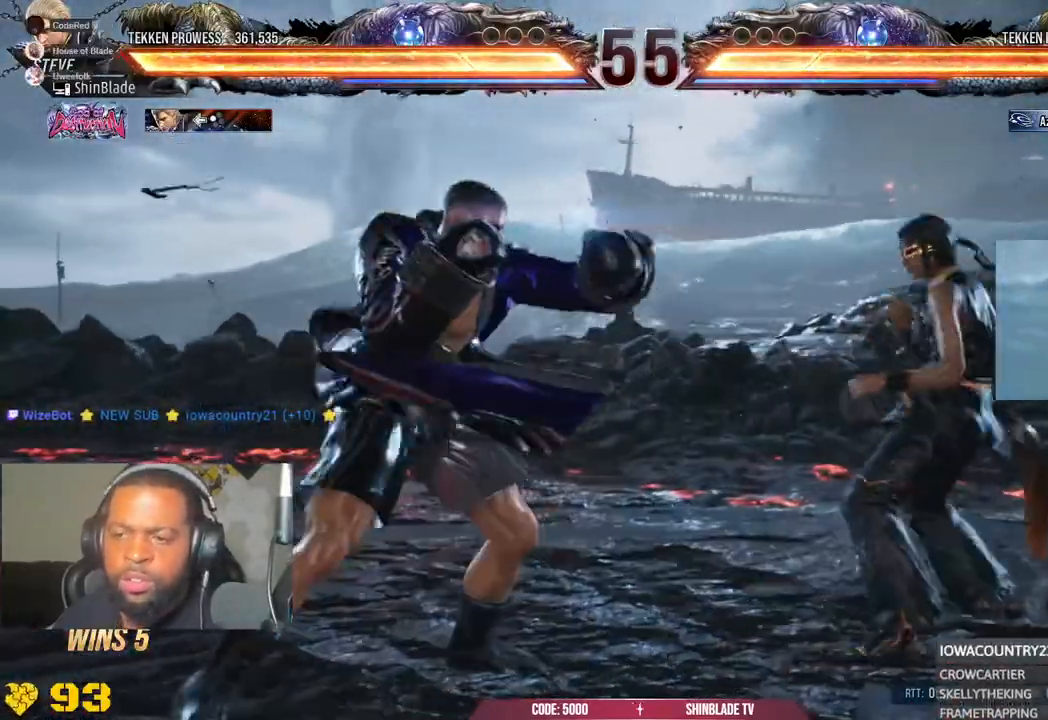
{"dt_ms": 1000, "buttons": [], "left_stick": "center", "right_stick": "center"}
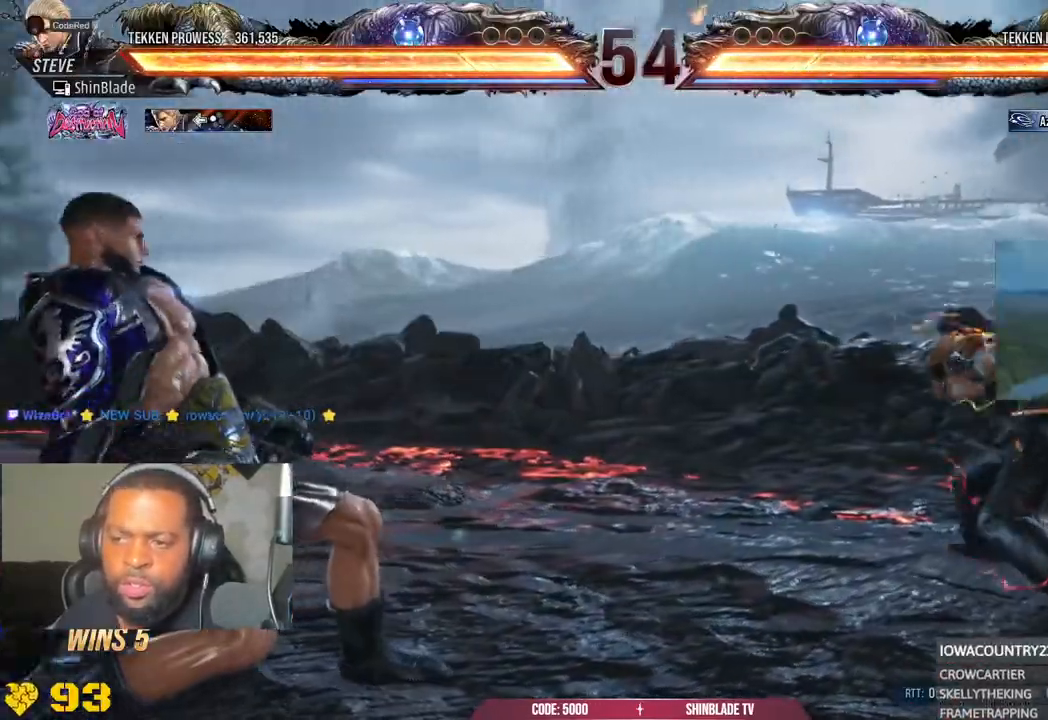
{"dt_ms": 500, "buttons": ["DPAD_LEFT"], "left_stick": "center", "right_stick": "center", "events": [[17, "DPAD_LEFT", "down"], [83, "DPAD_LEFT", "up"], [167, "DPAD_LEFT", "down"], [350, "CIRCLE", "down"], [350, "CROSS", "down"], [433, "CIRCLE", "up"], [467, "CROSS", "up"]]}